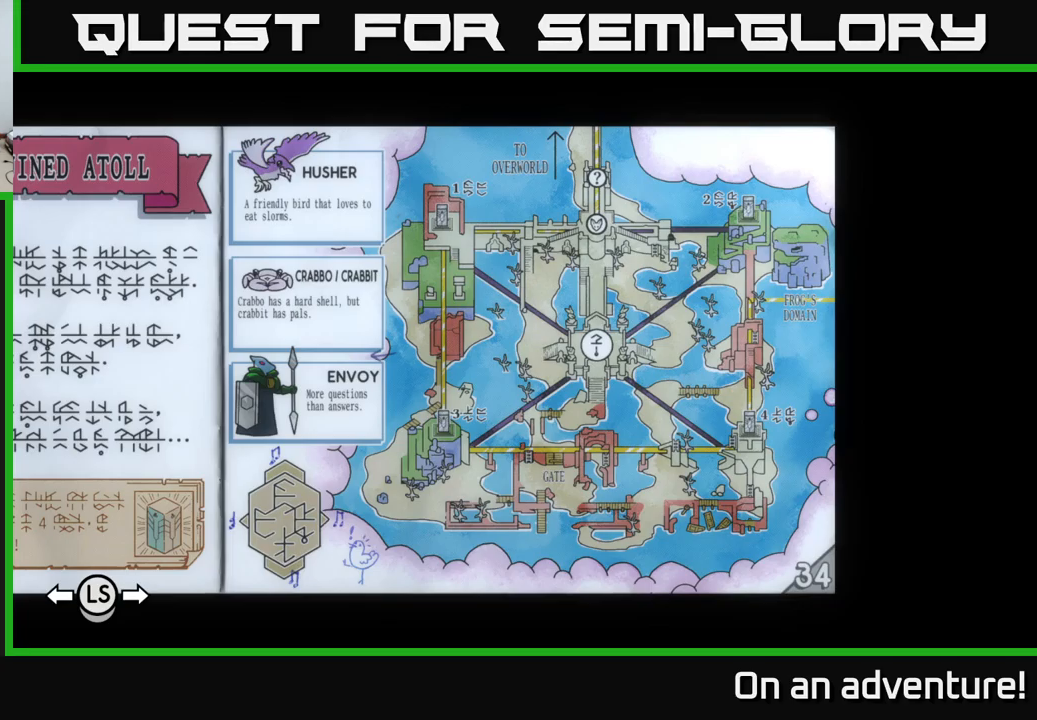
Gameplay with a controller (Xbox layout); each line is a JSON object with the inputs held at the frame after it. "events" lists button and stick changes between this image and that frame as [ms after this image, input, new state], when the widget could be followed in between.
{"buttons": [], "left_stick": "right", "right_stick": "center", "events": [[417, "left_stick", "right"]]}
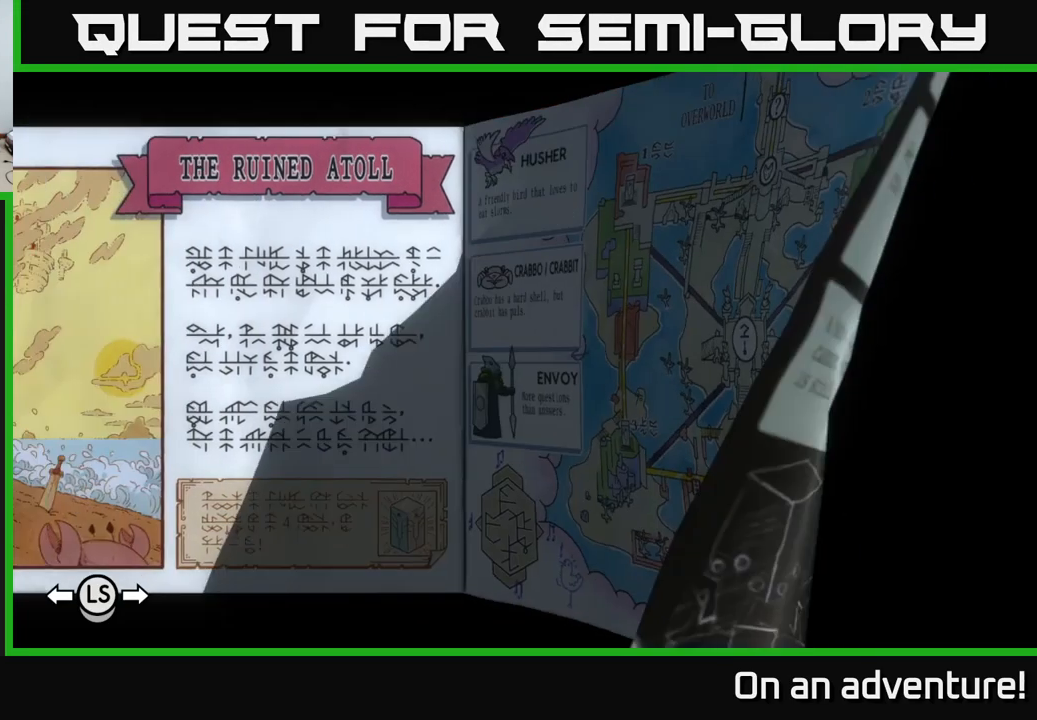
{"buttons": [], "left_stick": "center", "right_stick": "center", "events": [[67, "left_stick", "center"]]}
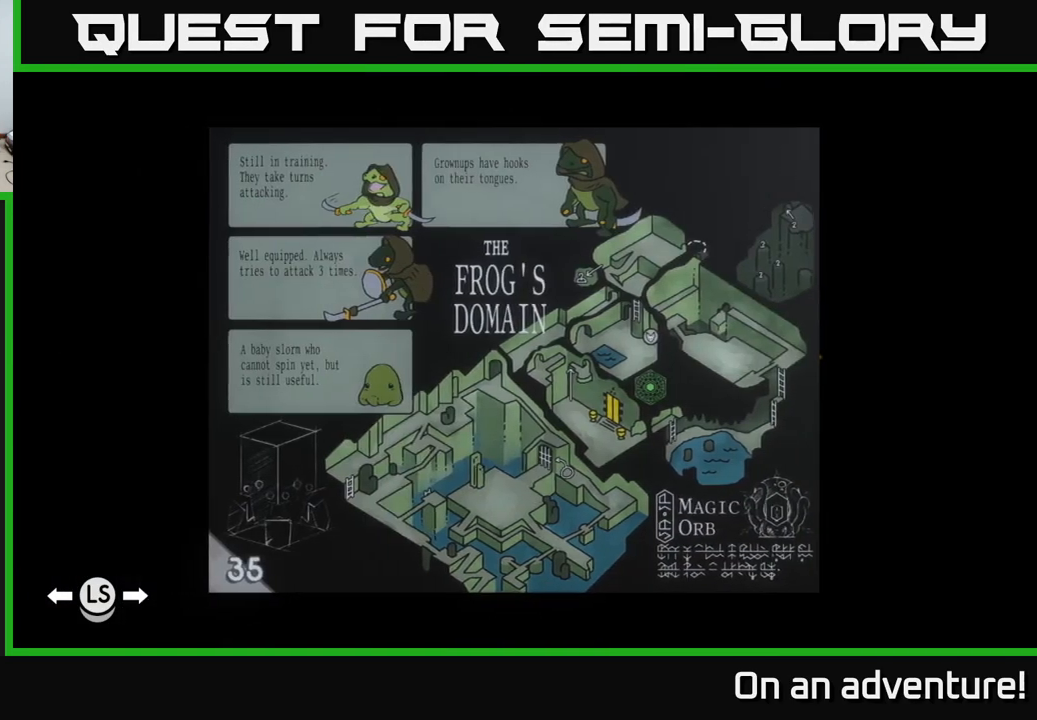
{"buttons": [], "left_stick": "center", "right_stick": "center", "events": []}
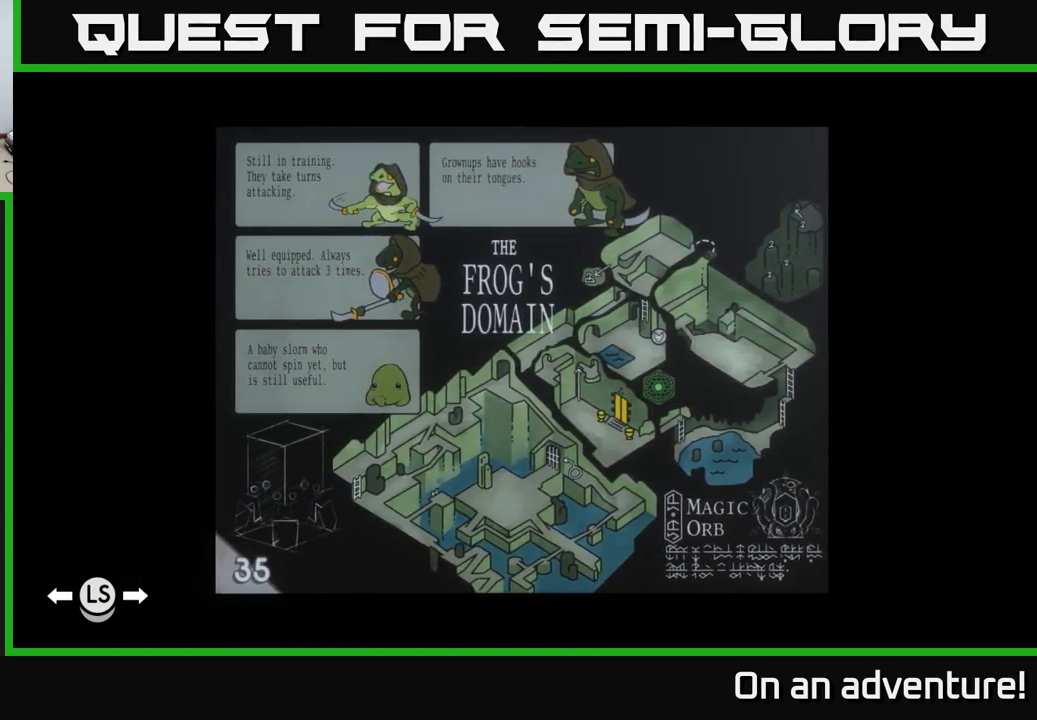
{"buttons": [], "left_stick": "center", "right_stick": "center", "events": []}
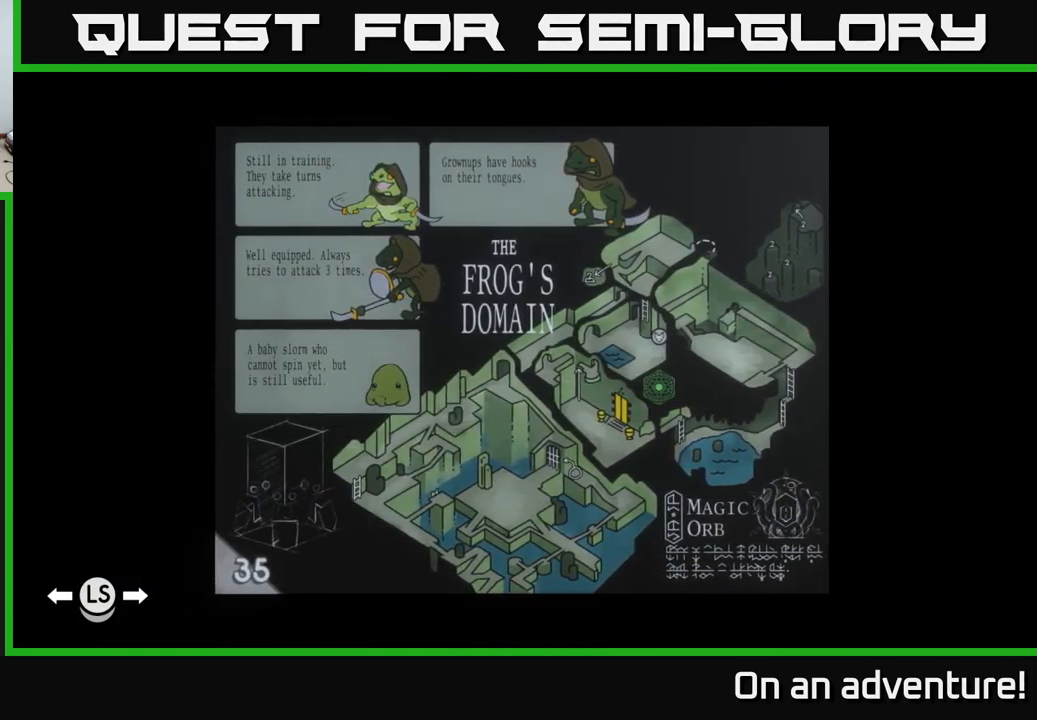
{"buttons": [], "left_stick": "center", "right_stick": "center", "events": []}
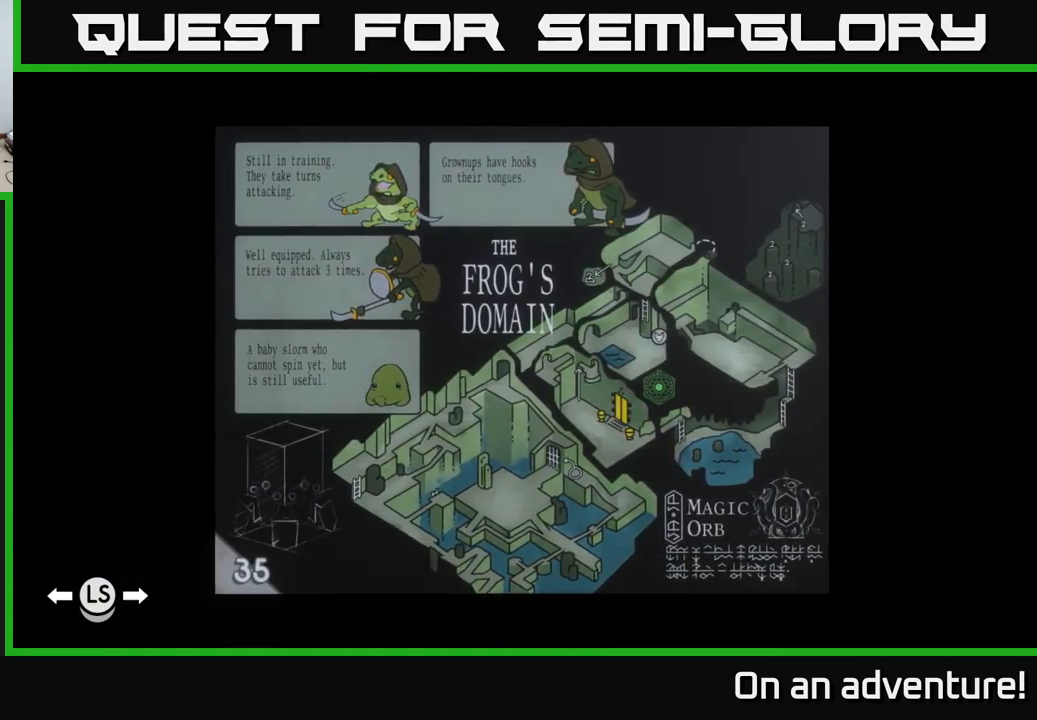
{"buttons": [], "left_stick": "center", "right_stick": "center", "events": []}
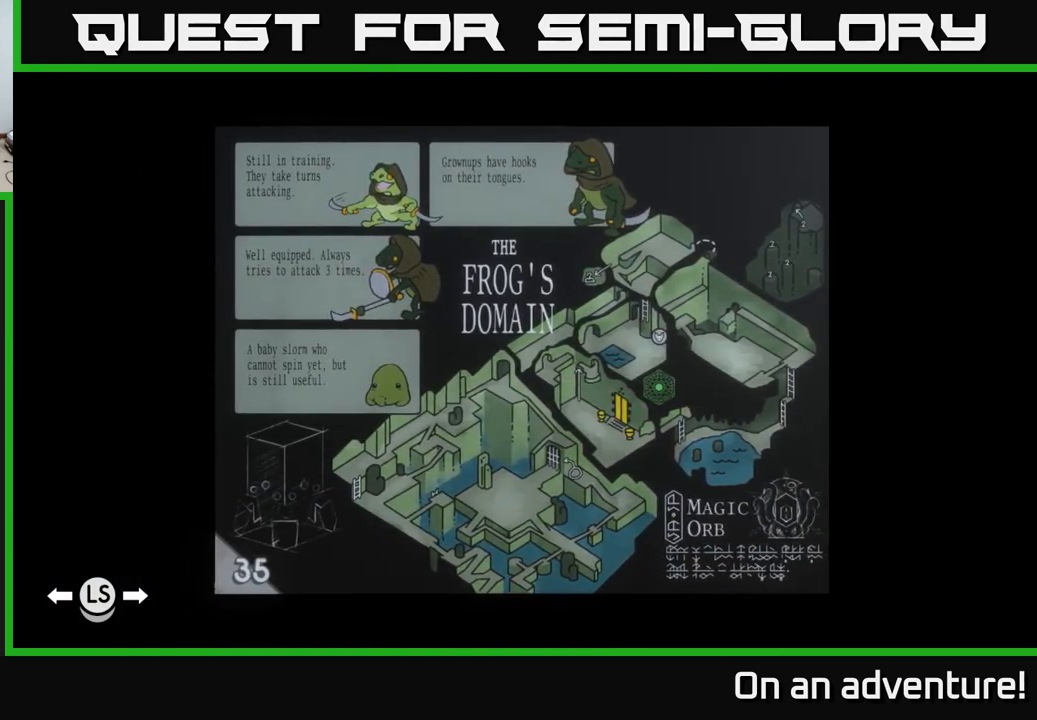
{"buttons": [], "left_stick": "center", "right_stick": "center", "events": []}
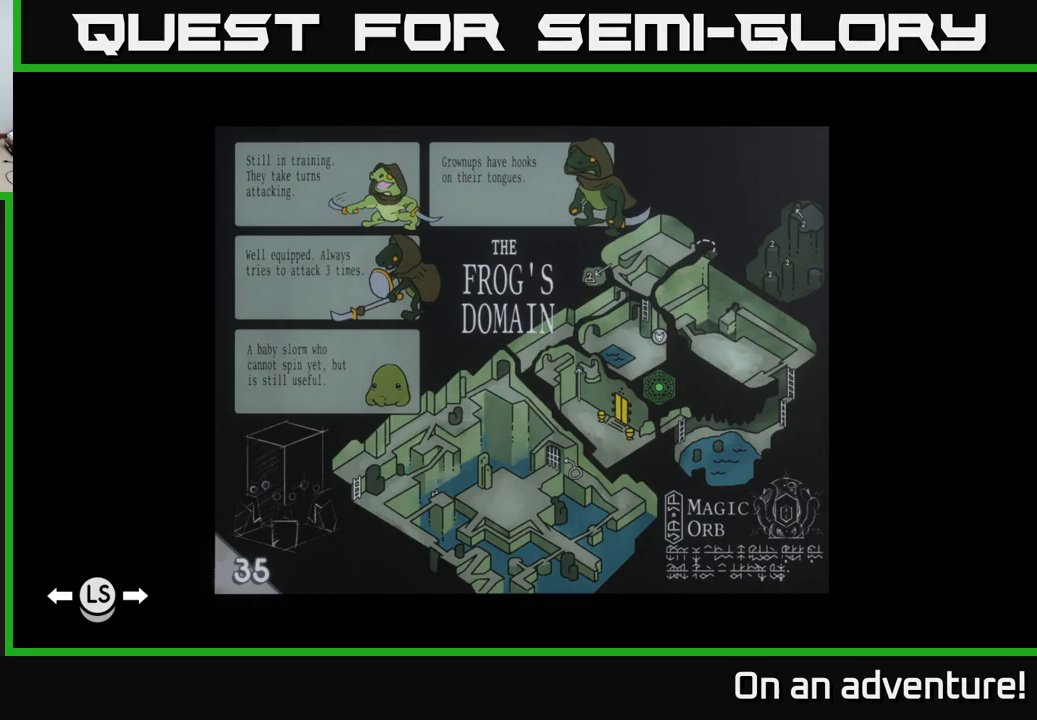
{"buttons": [], "left_stick": "left", "right_stick": "center", "events": [[467, "left_stick", "left"]]}
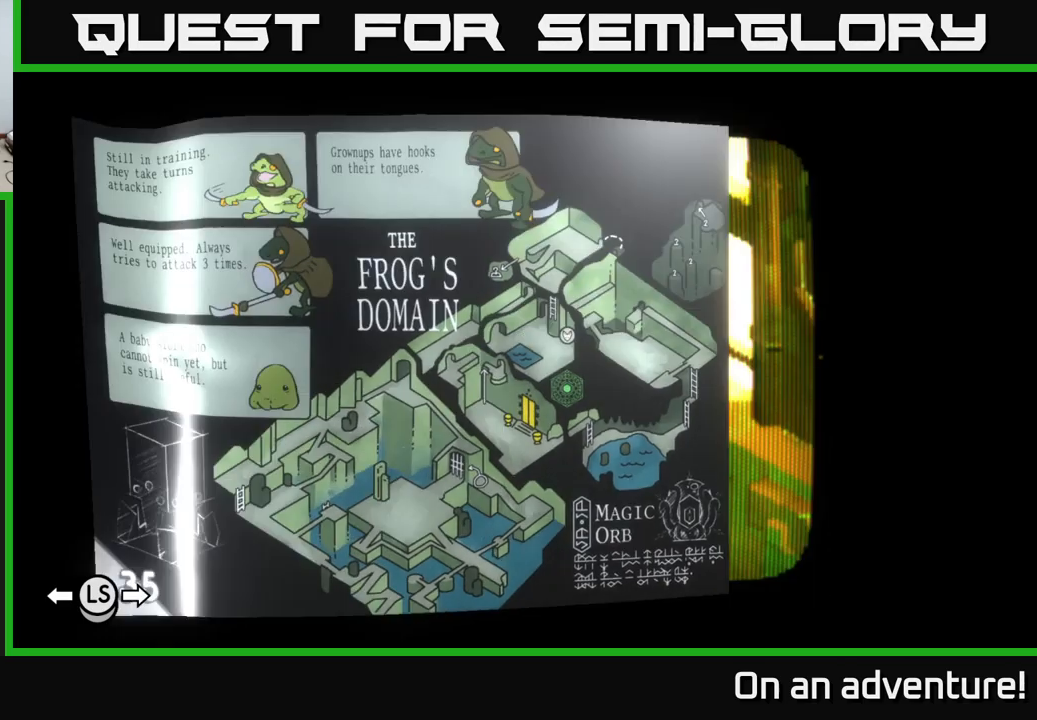
{"buttons": [], "left_stick": "center", "right_stick": "center", "events": [[183, "left_stick", "center"]]}
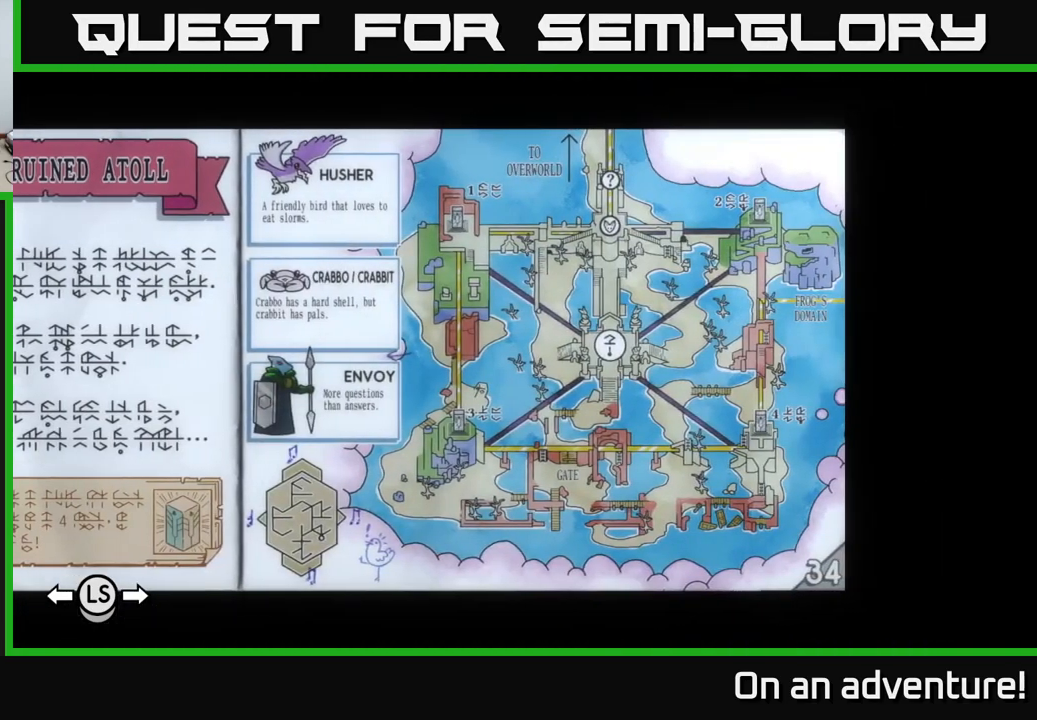
{"buttons": [], "left_stick": "center", "right_stick": "center", "events": []}
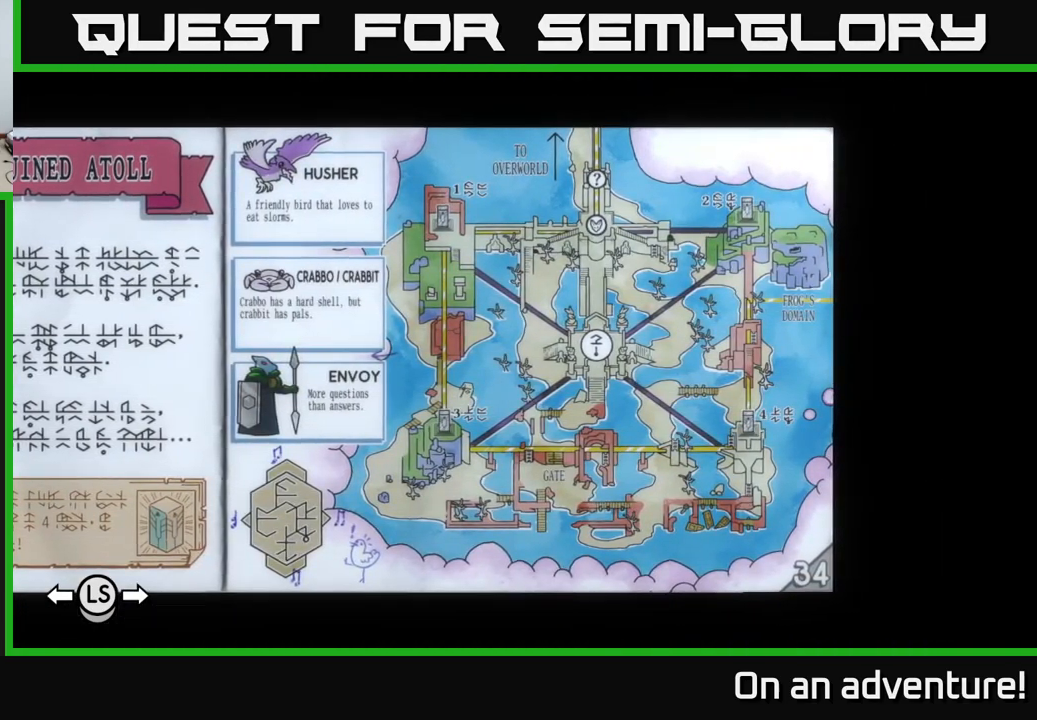
{"buttons": [], "left_stick": "center", "right_stick": "center", "events": []}
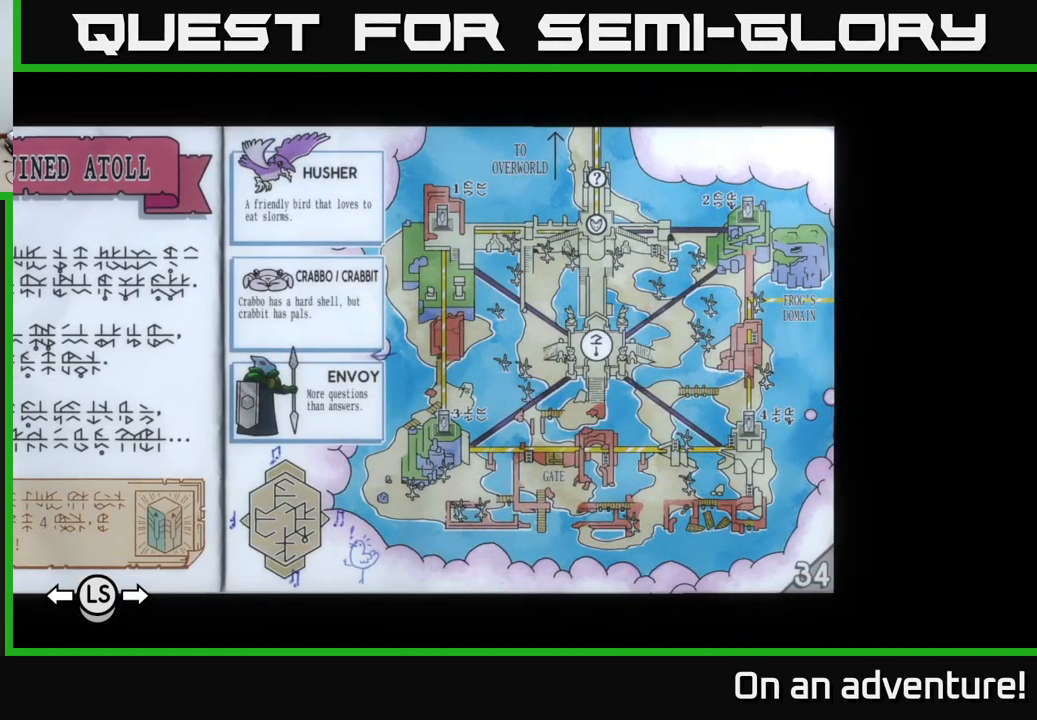
{"buttons": [], "left_stick": "center", "right_stick": "center", "events": []}
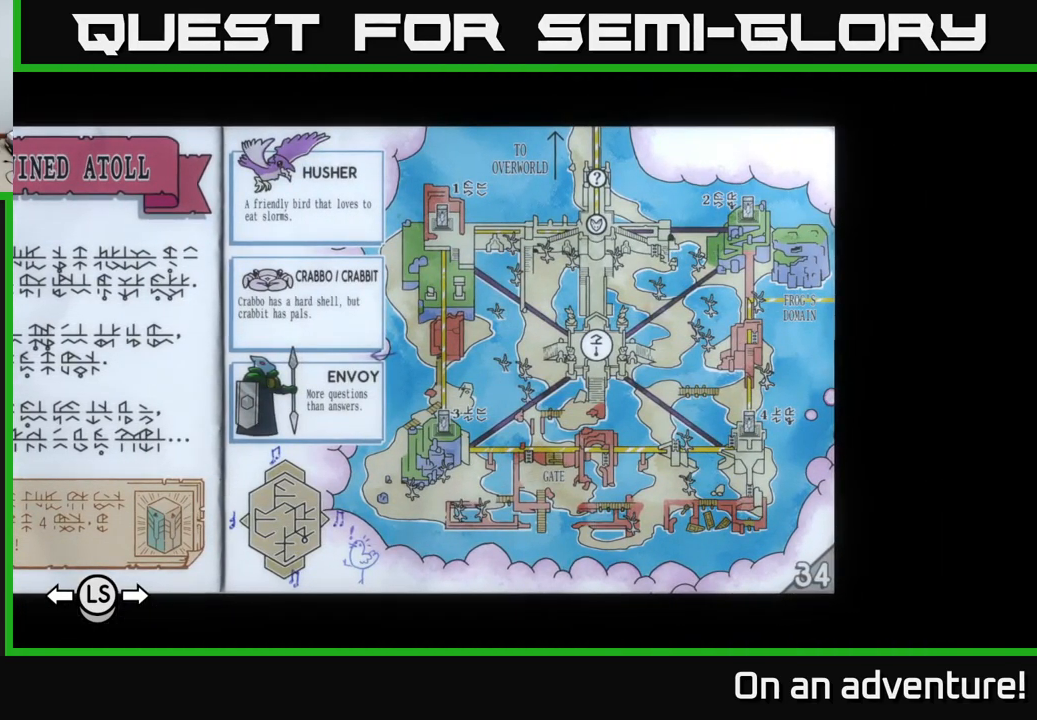
{"buttons": [], "left_stick": "center", "right_stick": "center", "events": [[250, "left_stick", "right"], [500, "left_stick", "center"]]}
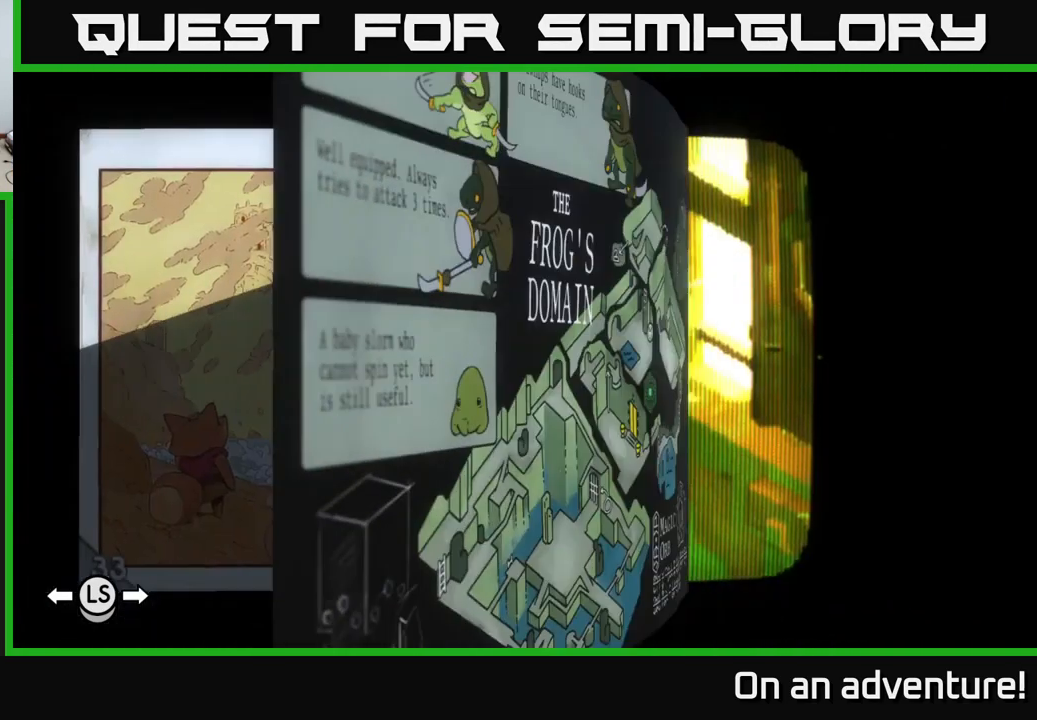
{"buttons": [], "left_stick": "center", "right_stick": "center", "events": []}
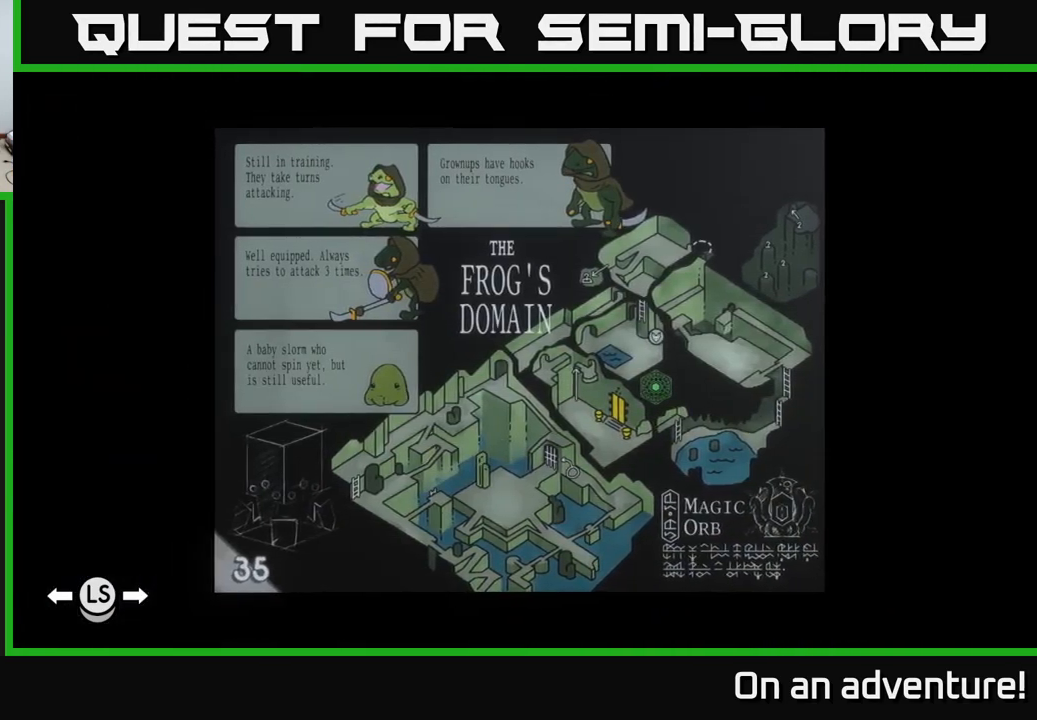
{"buttons": [], "left_stick": "center", "right_stick": "center", "events": []}
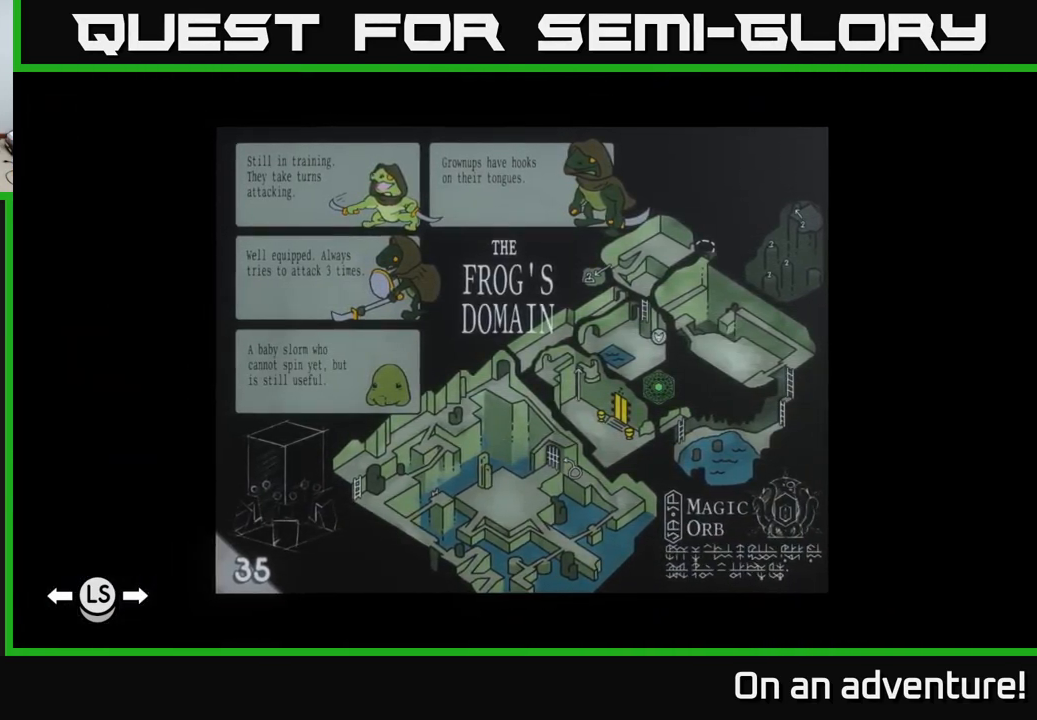
{"buttons": [], "left_stick": "right", "right_stick": "center", "events": [[367, "left_stick", "right"]]}
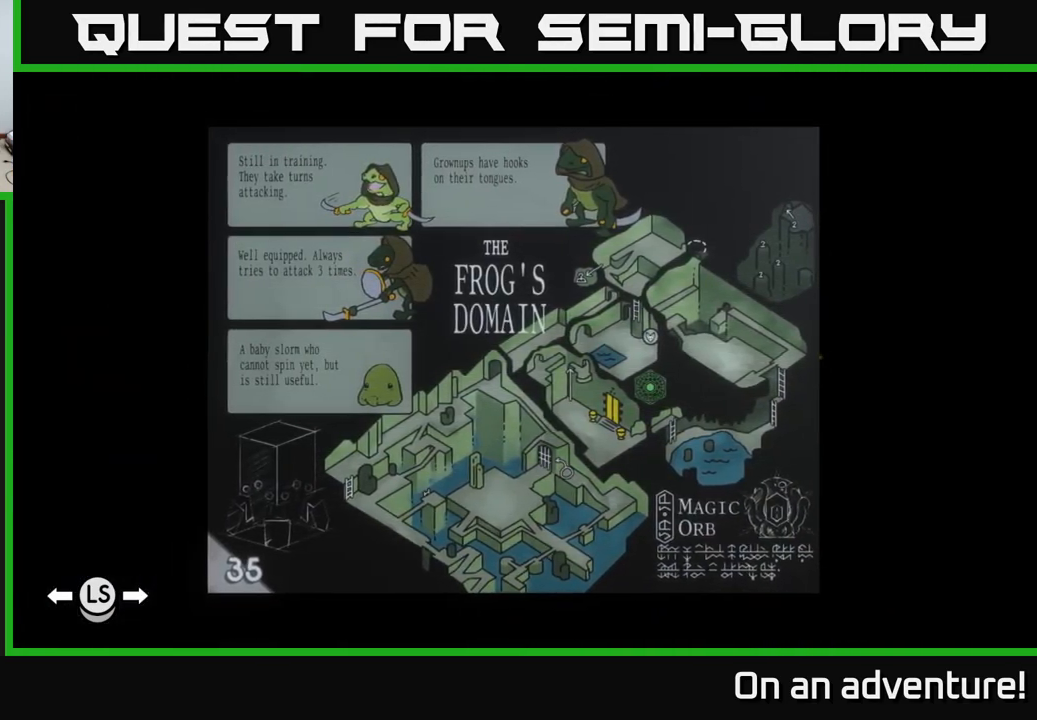
{"buttons": [], "left_stick": "center", "right_stick": "center", "events": [[83, "left_stick", "center"]]}
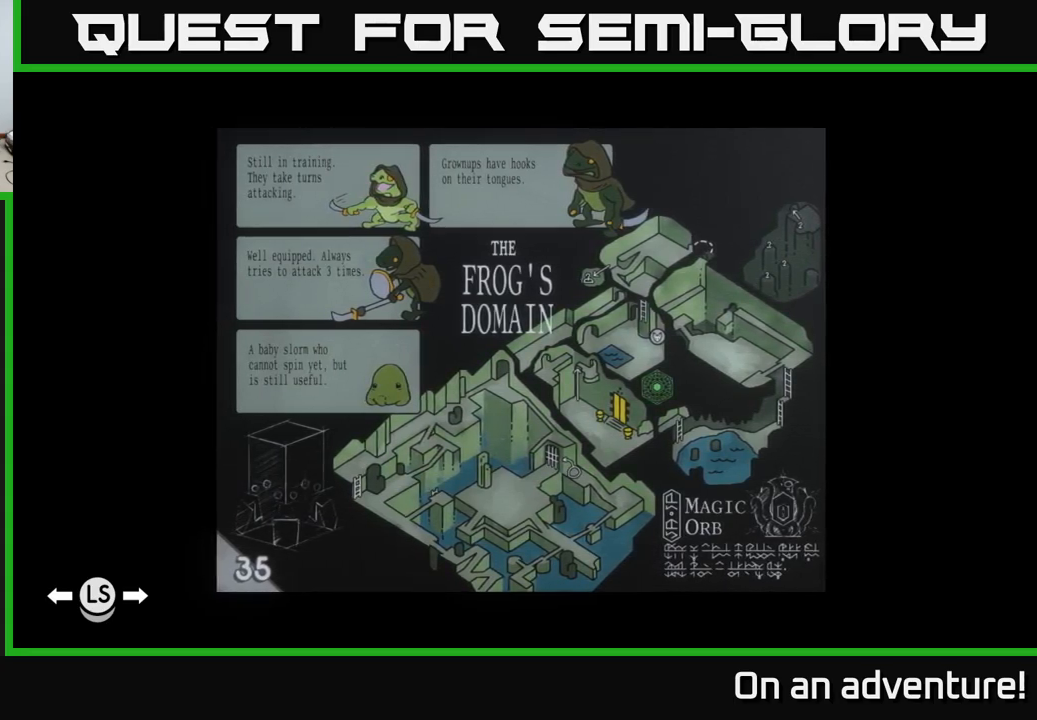
{"buttons": [], "left_stick": "center", "right_stick": "center", "events": [[17, "left_stick", "right"], [250, "left_stick", "center"]]}
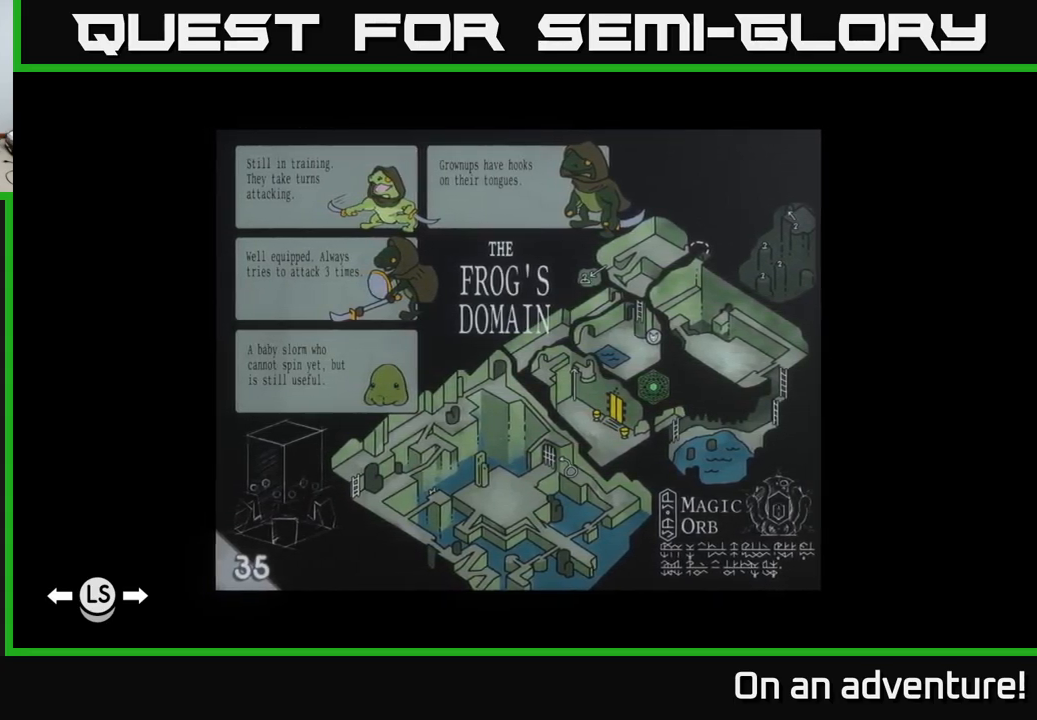
{"buttons": [], "left_stick": "center", "right_stick": "center", "events": []}
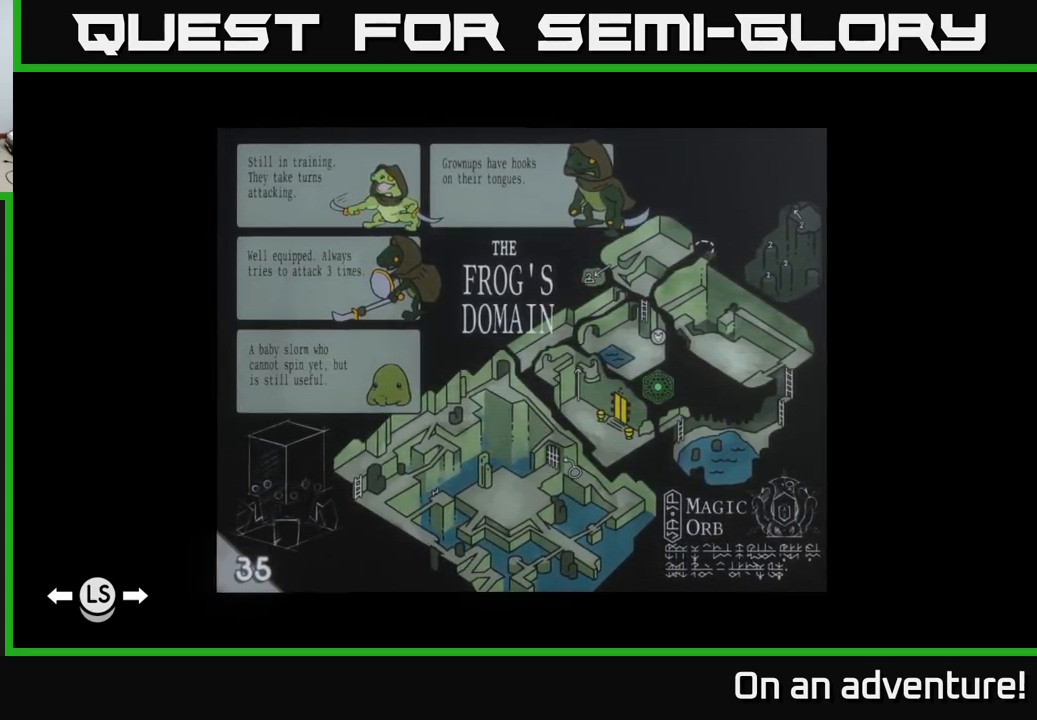
{"buttons": [], "left_stick": "center", "right_stick": "center", "events": []}
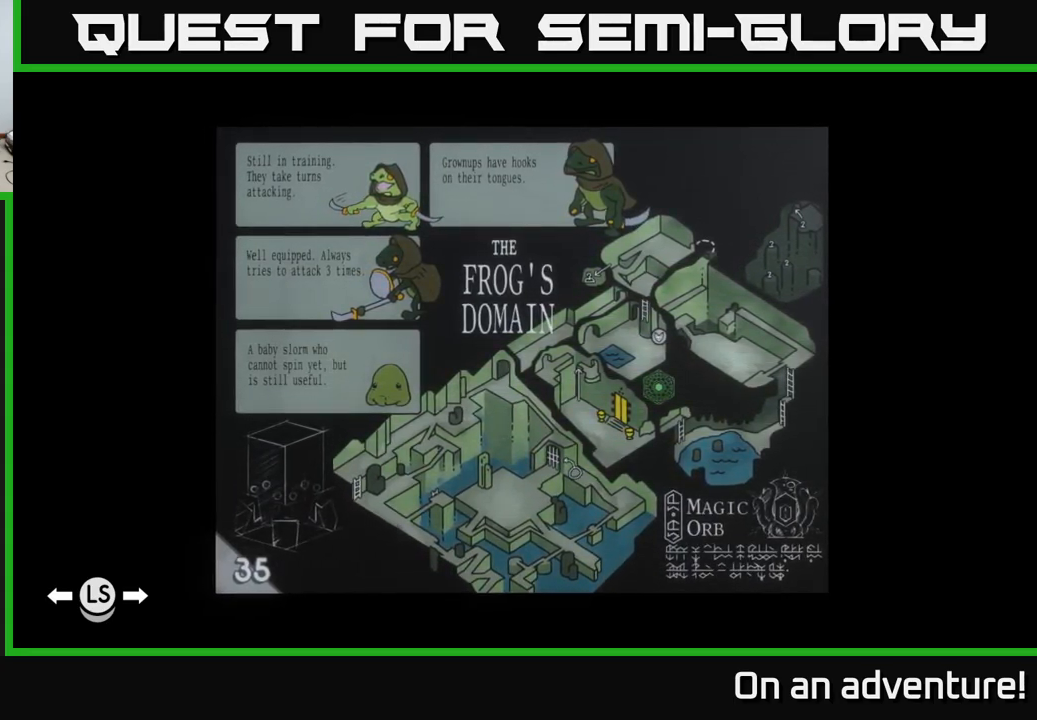
{"buttons": [], "left_stick": "center", "right_stick": "center", "events": [[150, "left_stick", "left"], [367, "left_stick", "center"]]}
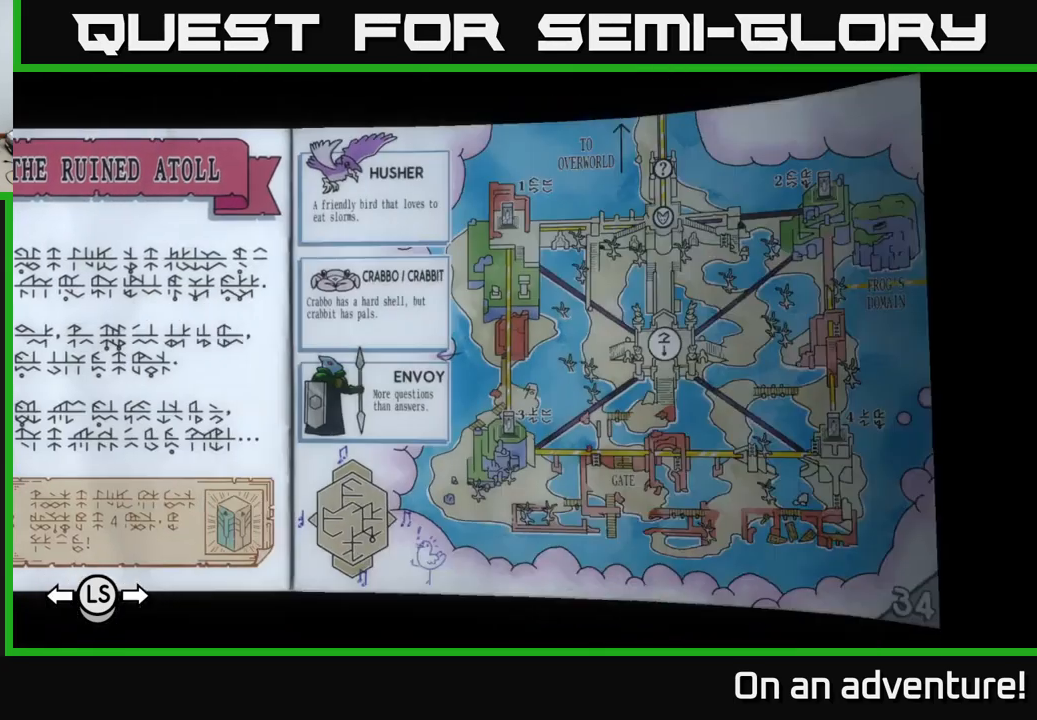
{"buttons": [], "left_stick": "center", "right_stick": "center", "events": []}
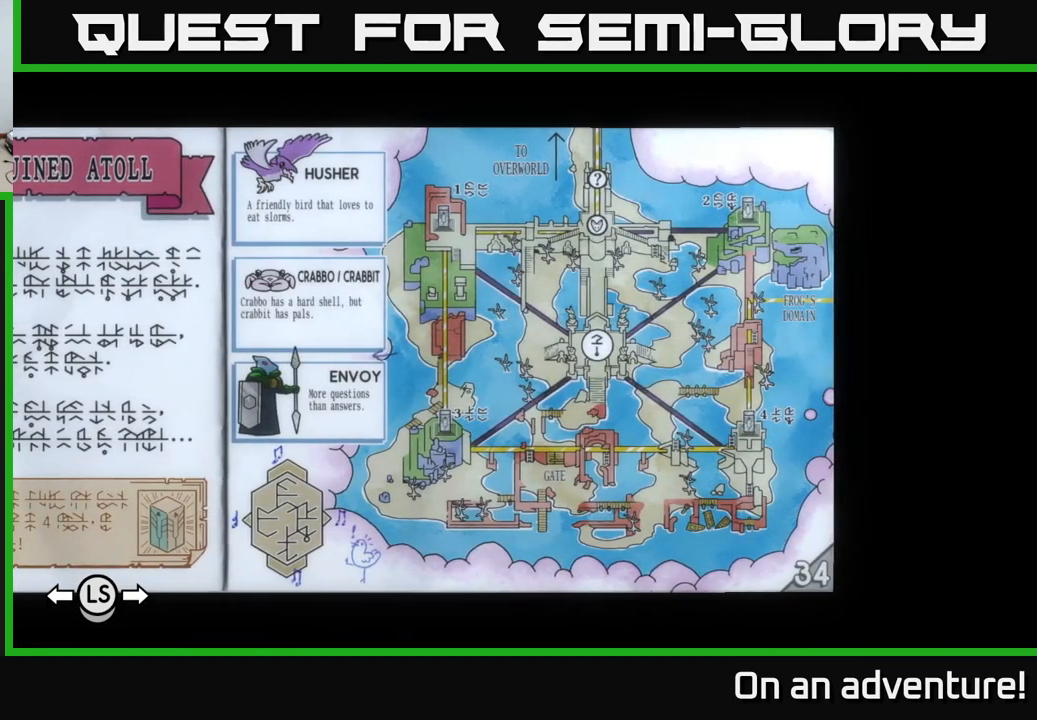
{"buttons": [], "left_stick": "center", "right_stick": "center", "events": [[183, "left_stick", "left"], [417, "left_stick", "center"]]}
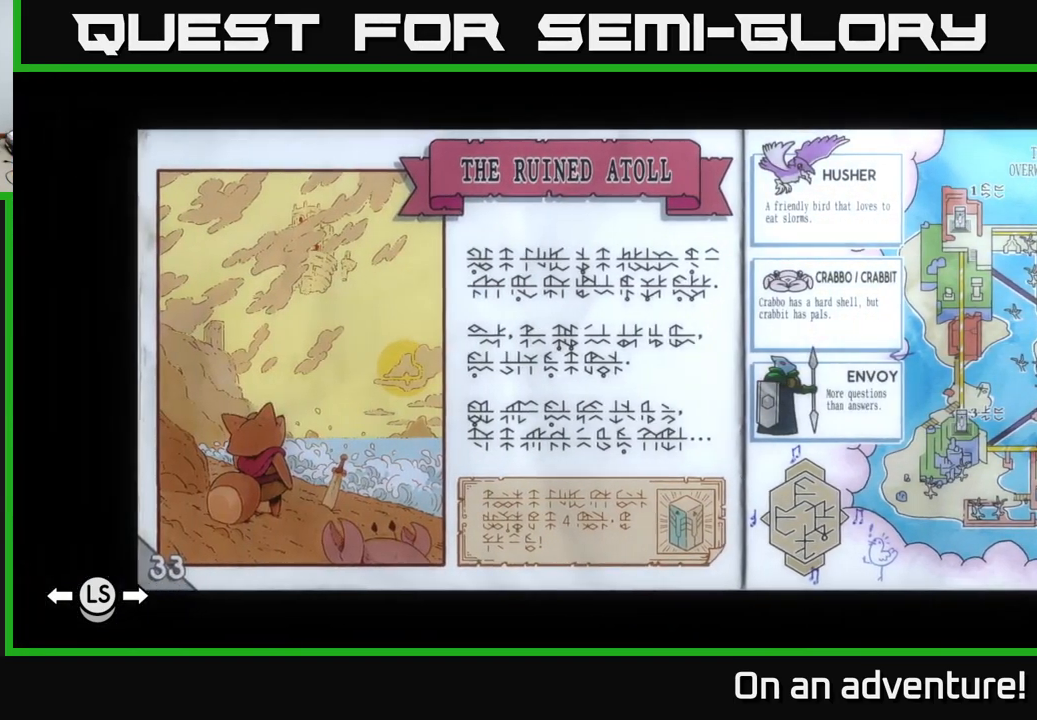
{"buttons": [], "left_stick": "center", "right_stick": "center", "events": [[100, "left_stick", "left"], [300, "left_stick", "center"]]}
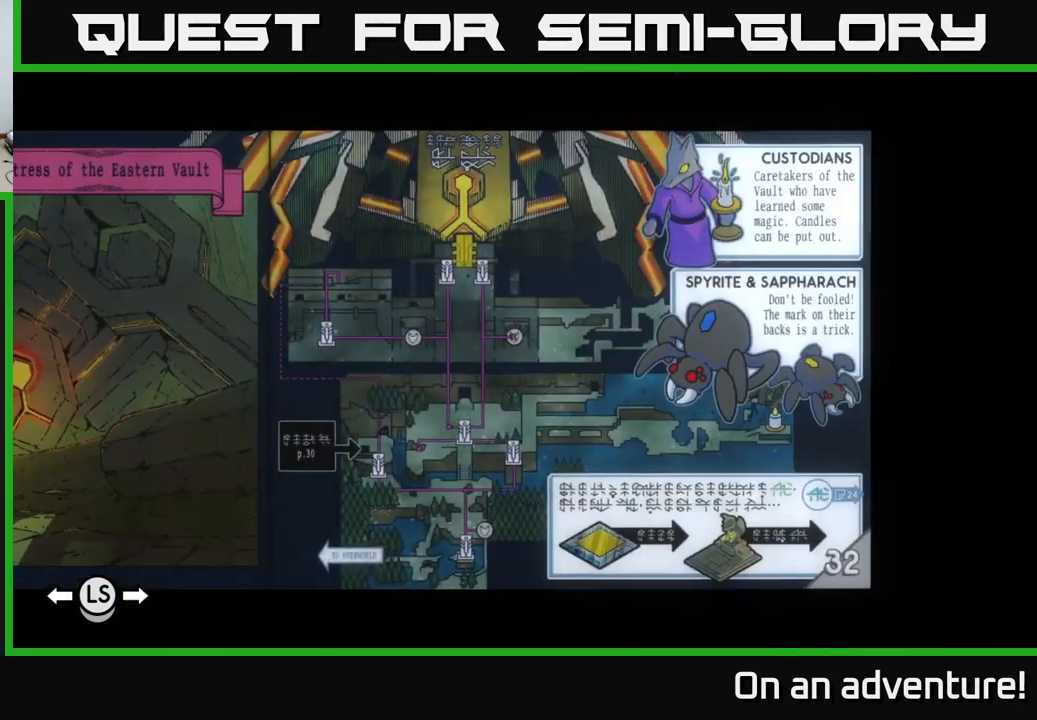
{"buttons": [], "left_stick": "right", "right_stick": "center", "events": [[483, "left_stick", "right"]]}
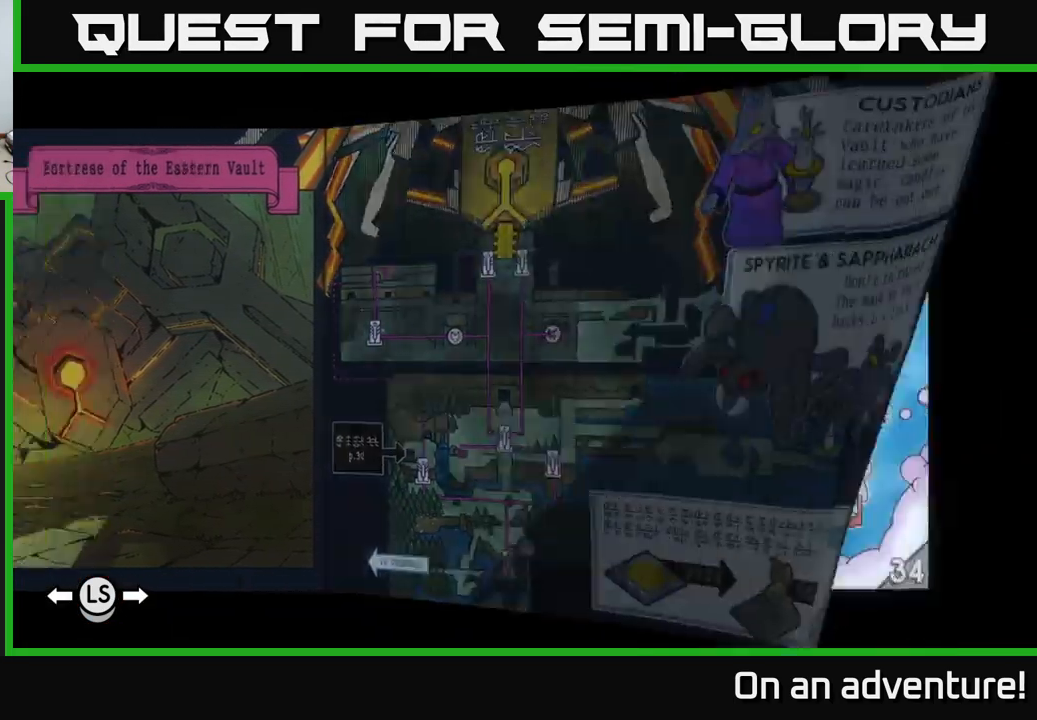
{"buttons": [], "left_stick": "right", "right_stick": "center", "events": [[50, "left_stick", "center"], [167, "left_stick", "right"], [317, "left_stick", "center"], [400, "left_stick", "right"]]}
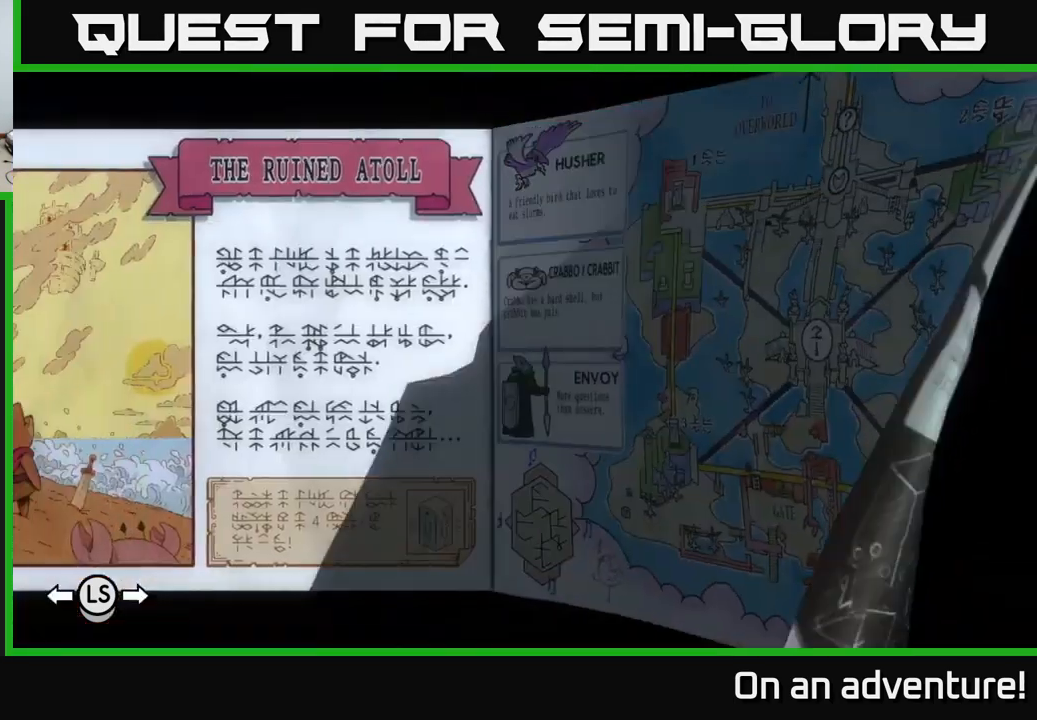
{"buttons": [], "left_stick": "center", "right_stick": "center", "events": [[67, "left_stick", "center"], [200, "left_stick", "right"], [317, "left_stick", "center"]]}